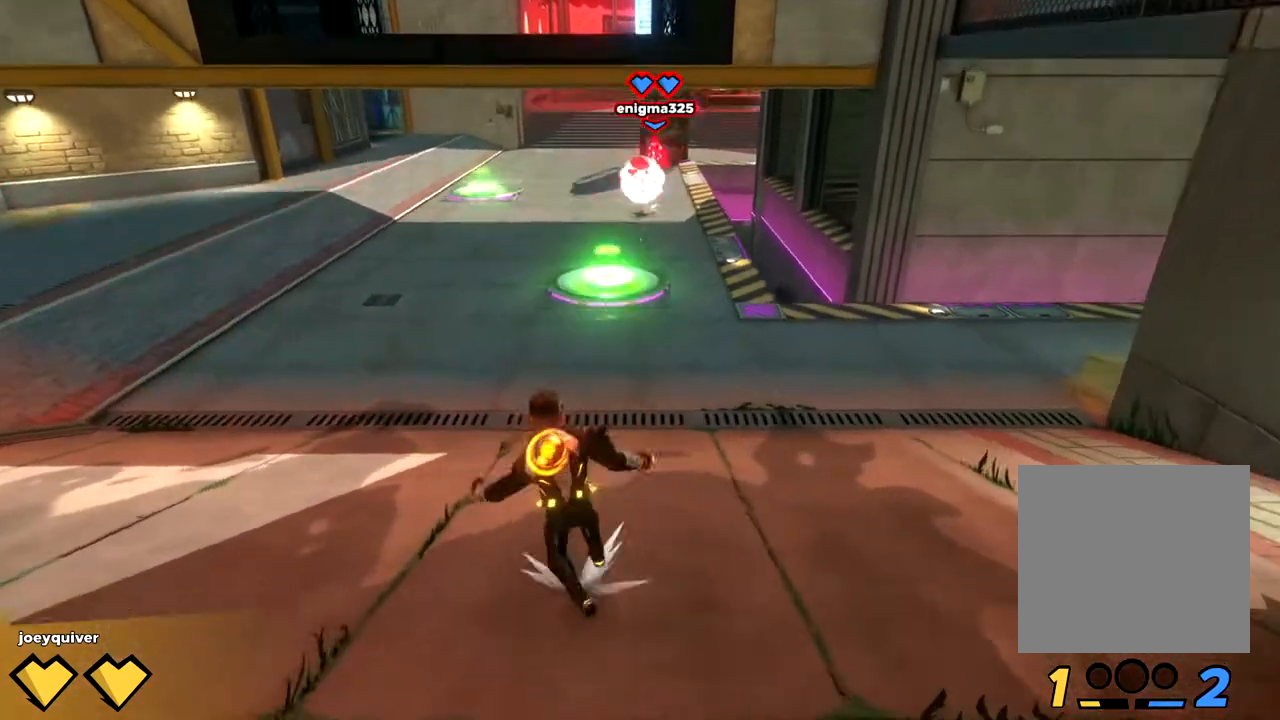
Gameplay with a controller (Xbox layout); each line is a JSON object with the inputs held at the frame after it. "events" lists button and stick changes between this image and that frame as [ms after this image, input, new state], when the widget could be followed in between.
{"buttons": [], "left_stick": "down", "right_stick": "center", "events": [[333, "left_stick", "down"]]}
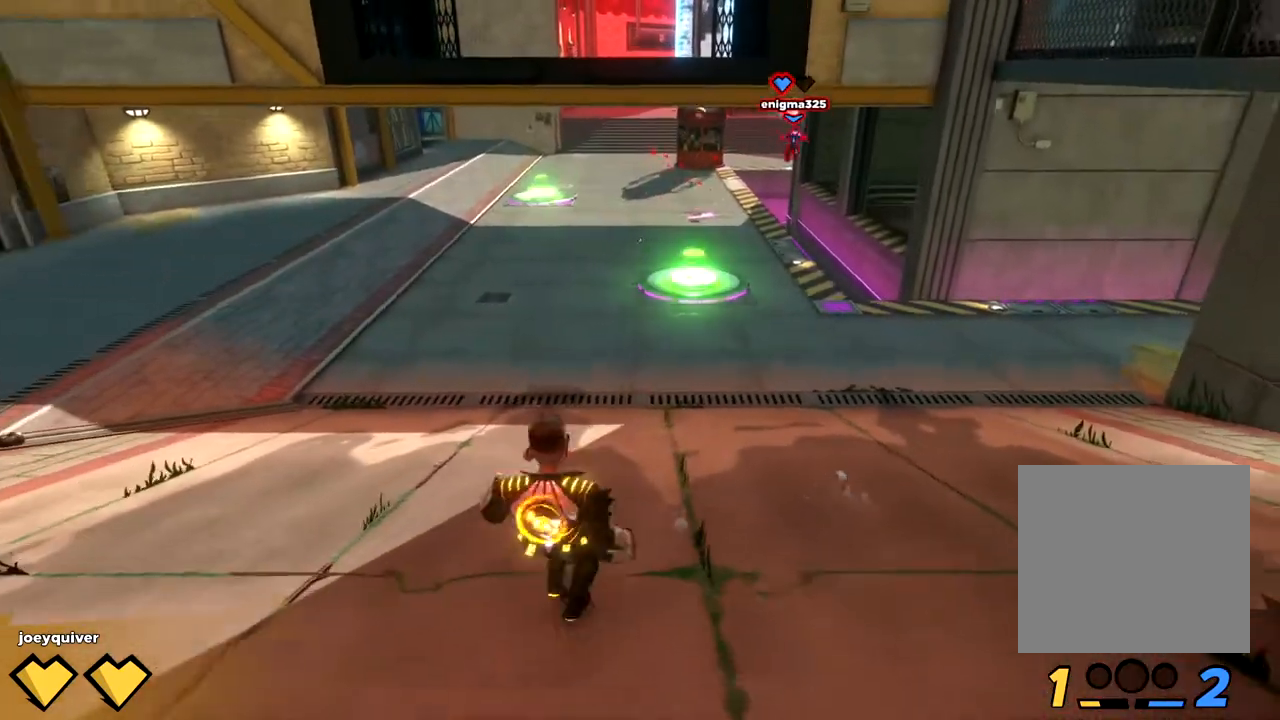
{"buttons": [], "left_stick": "down-left", "right_stick": "center", "events": [[83, "left_stick", "down-left"]]}
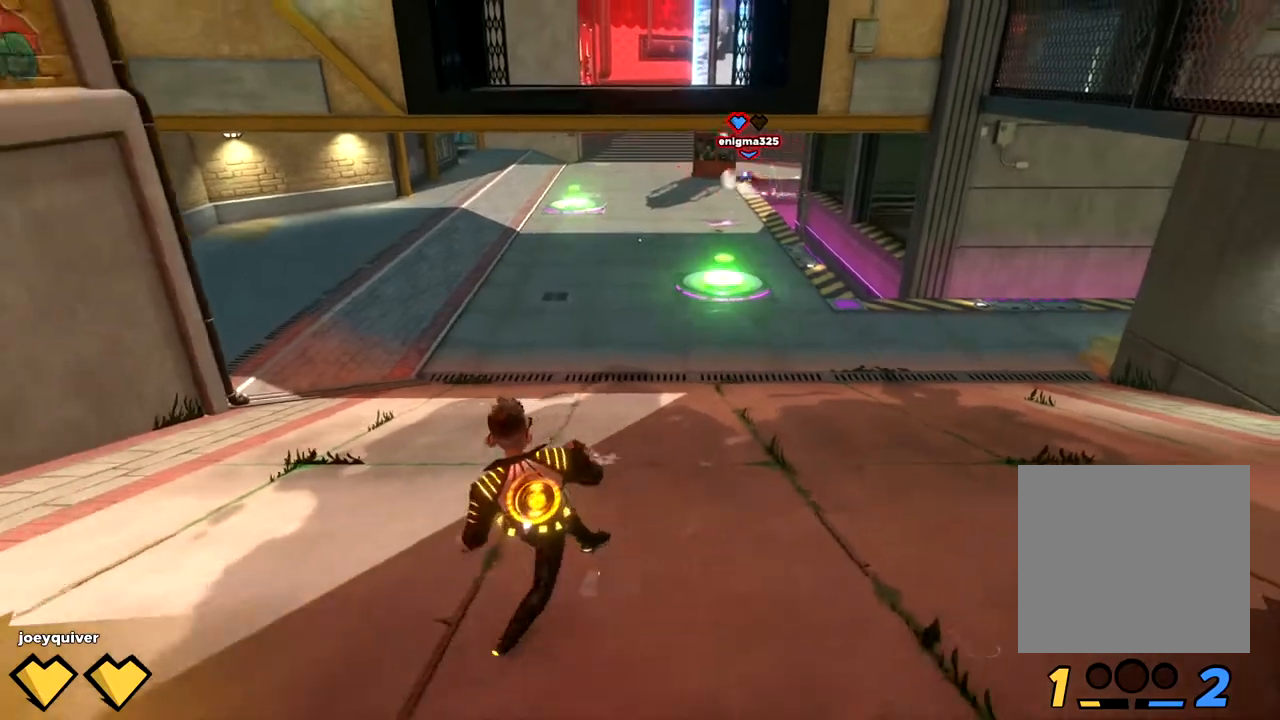
{"buttons": [], "left_stick": "down-right", "right_stick": "center", "events": [[500, "left_stick", "down-right"]]}
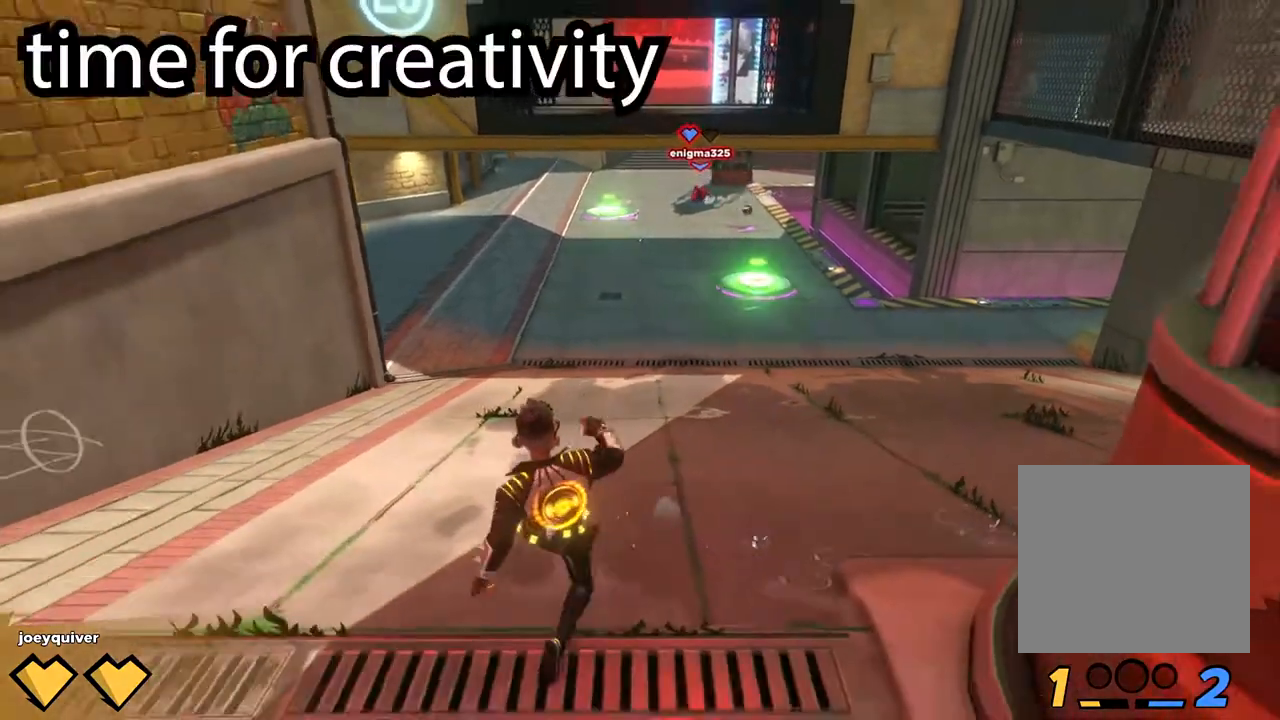
{"buttons": [], "left_stick": "down-right", "right_stick": "center", "events": []}
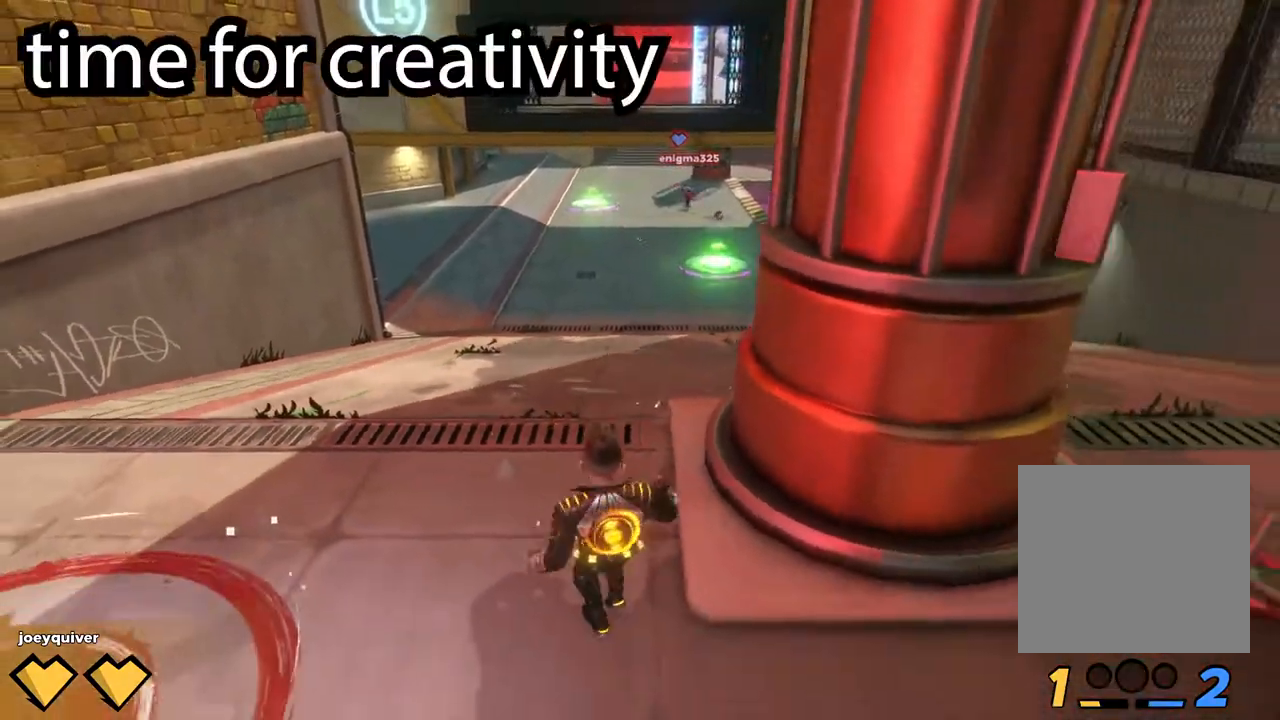
{"buttons": [], "left_stick": "down-left", "right_stick": "center", "events": [[17, "left_stick", "down"], [133, "left_stick", "down-left"]]}
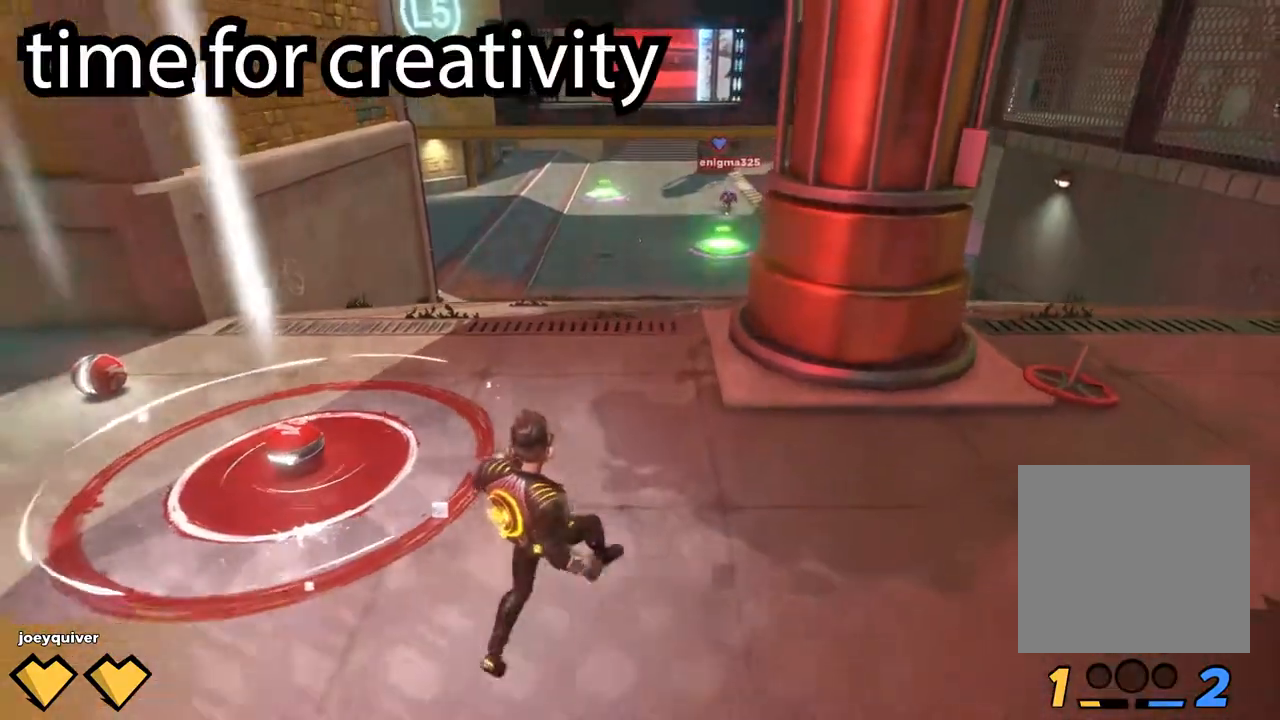
{"buttons": [], "left_stick": "center", "right_stick": "center", "events": [[133, "left_stick", "up-left"], [433, "left_stick", "center"]]}